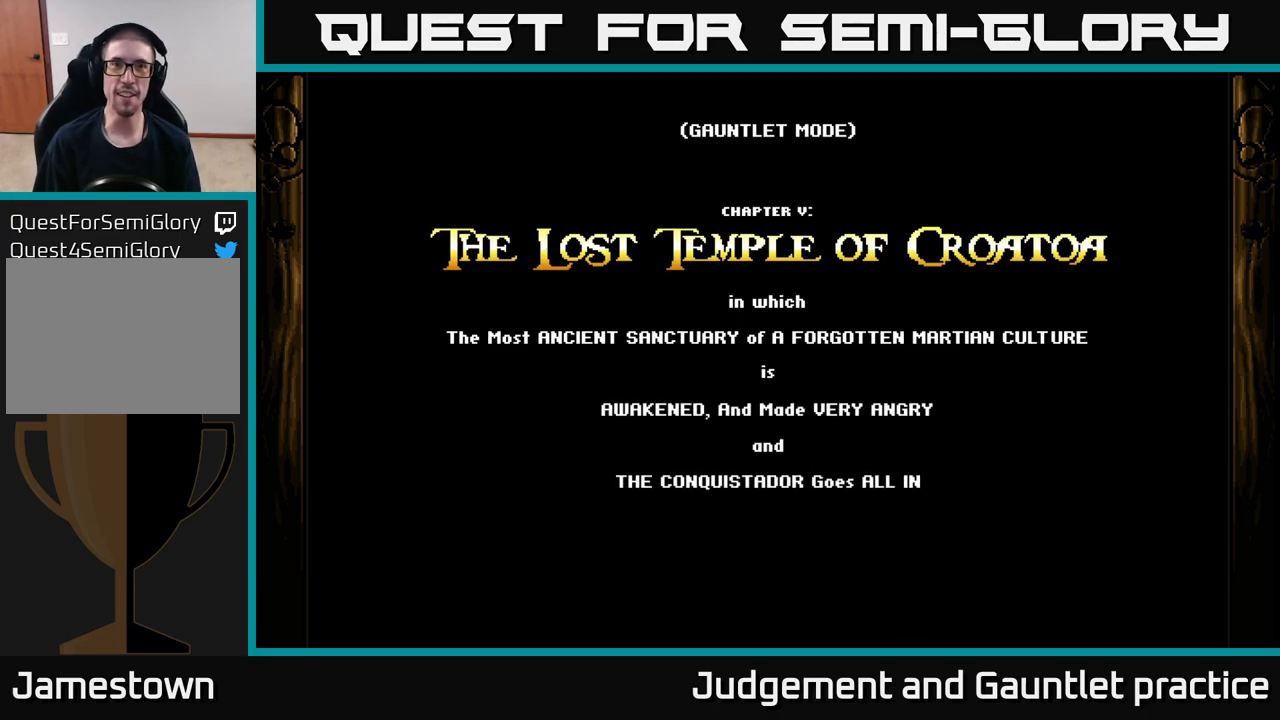
Gameplay with a controller (Xbox layout); each line is a JSON object with the inputs held at the frame after it. "events" lists button and stick changes between this image and that frame as [ms after this image, input, new state], when the widget could be followed in between. Not read: right_stick.
{"buttons": ["A"], "left_stick": "center", "events": [[433, "A", "down"]]}
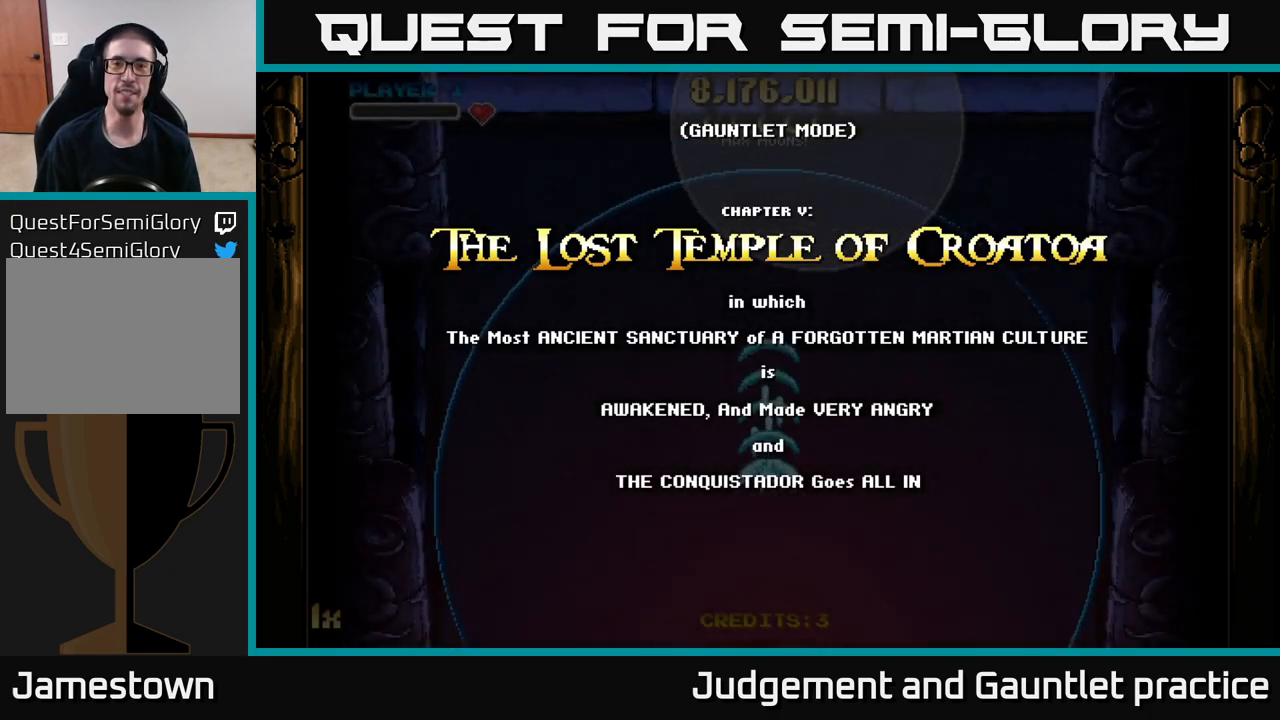
{"buttons": ["A"], "left_stick": "down-right", "events": [[333, "left_stick", "down"], [383, "left_stick", "down-right"]]}
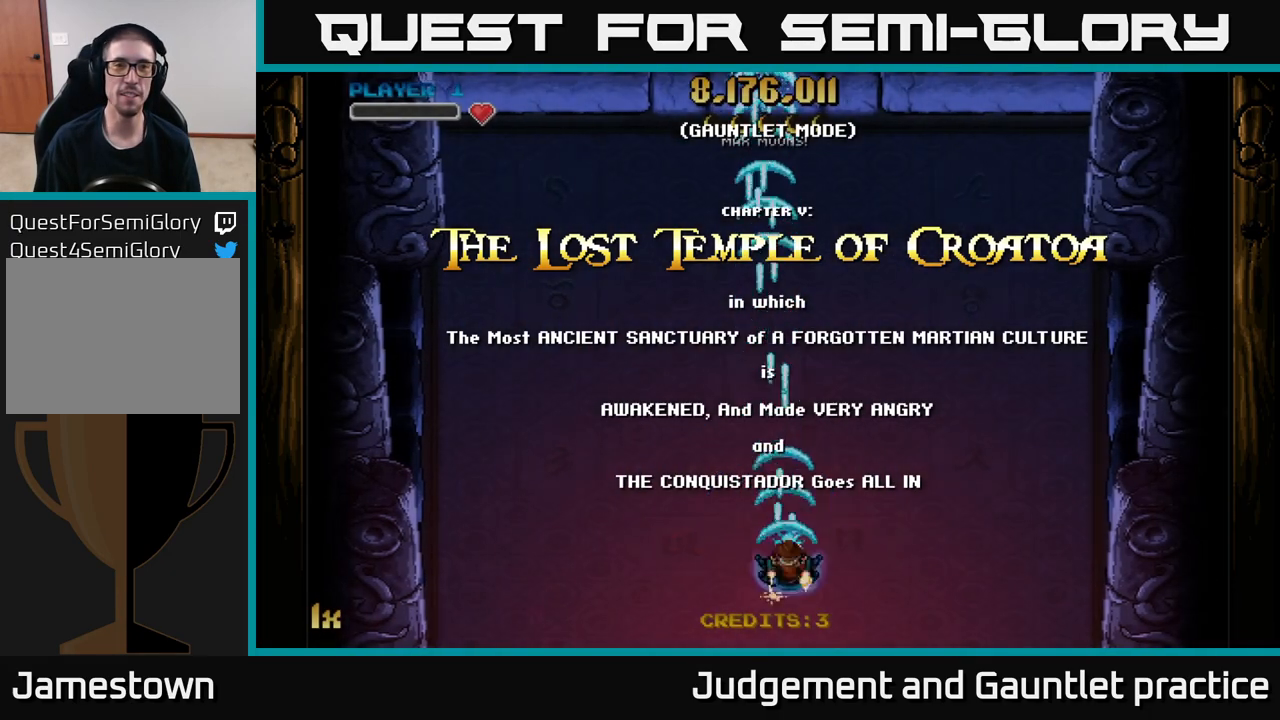
{"buttons": ["A"], "left_stick": "up", "events": [[17, "left_stick", "down"], [200, "left_stick", "center"], [283, "left_stick", "up"], [333, "X", "down"], [467, "X", "up"]]}
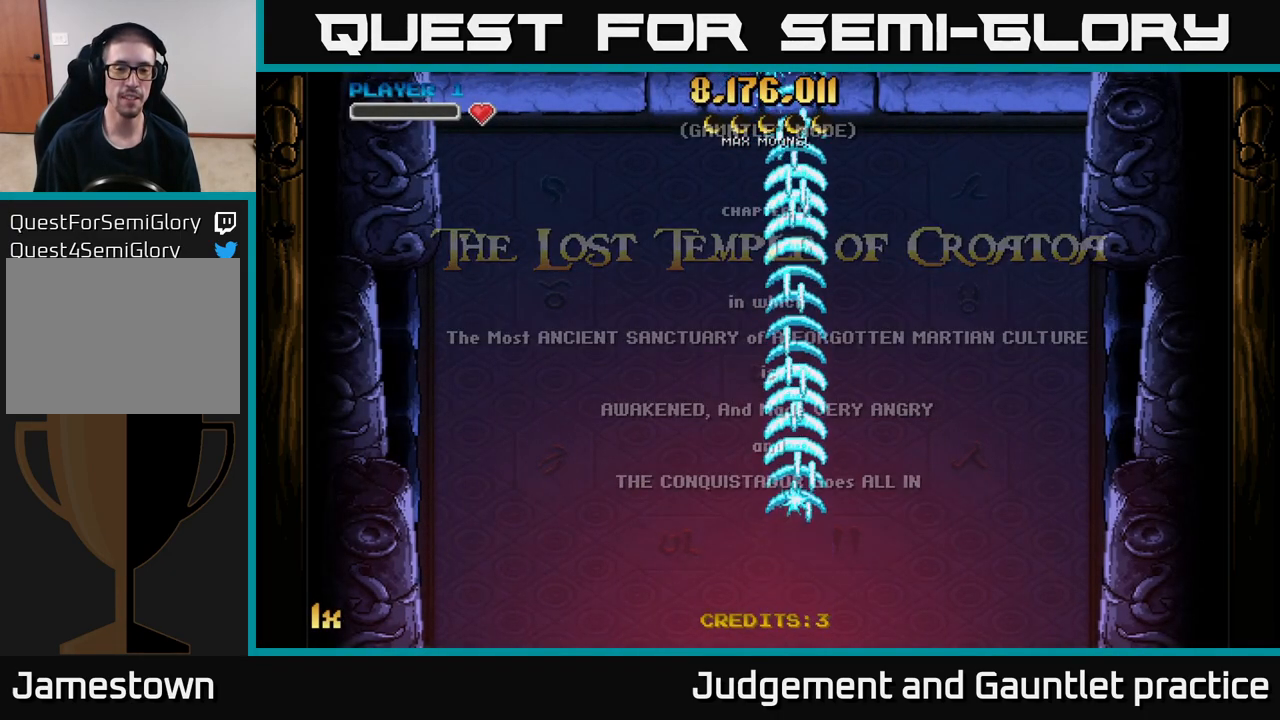
{"buttons": ["A"], "left_stick": "down", "events": [[133, "left_stick", "center"], [350, "left_stick", "down"]]}
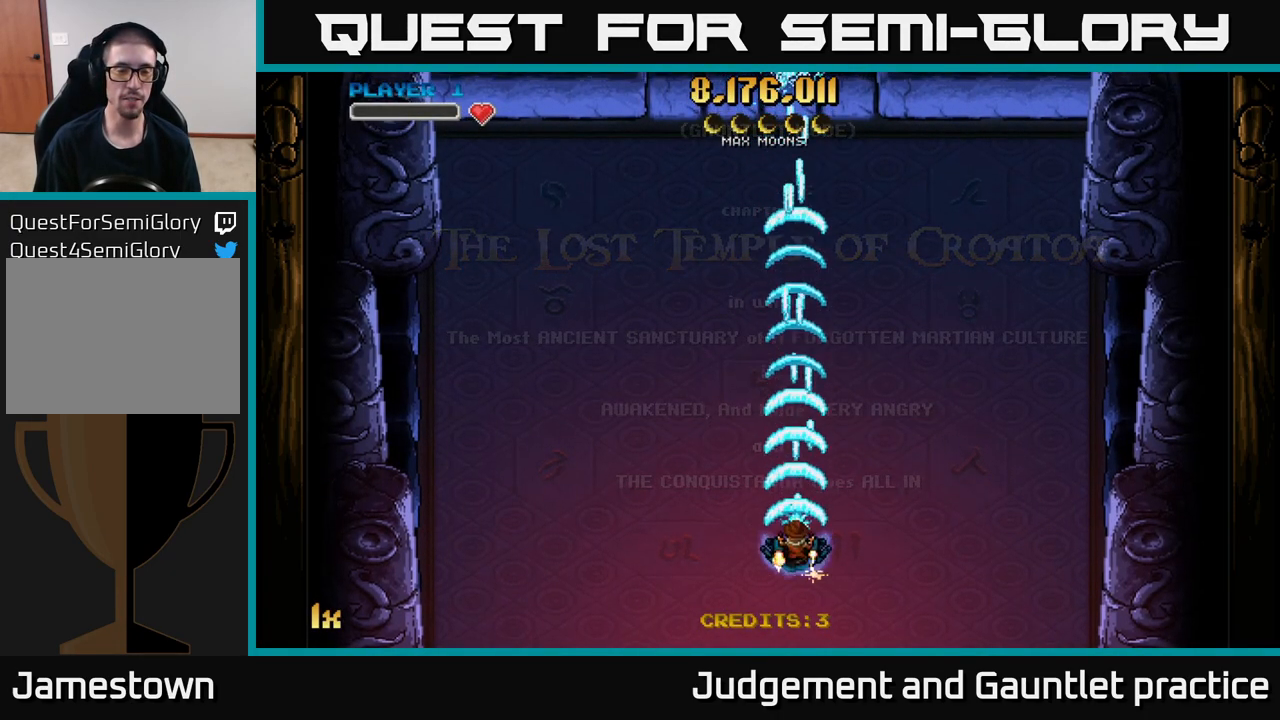
{"buttons": ["A"], "left_stick": "center", "events": [[283, "left_stick", "center"]]}
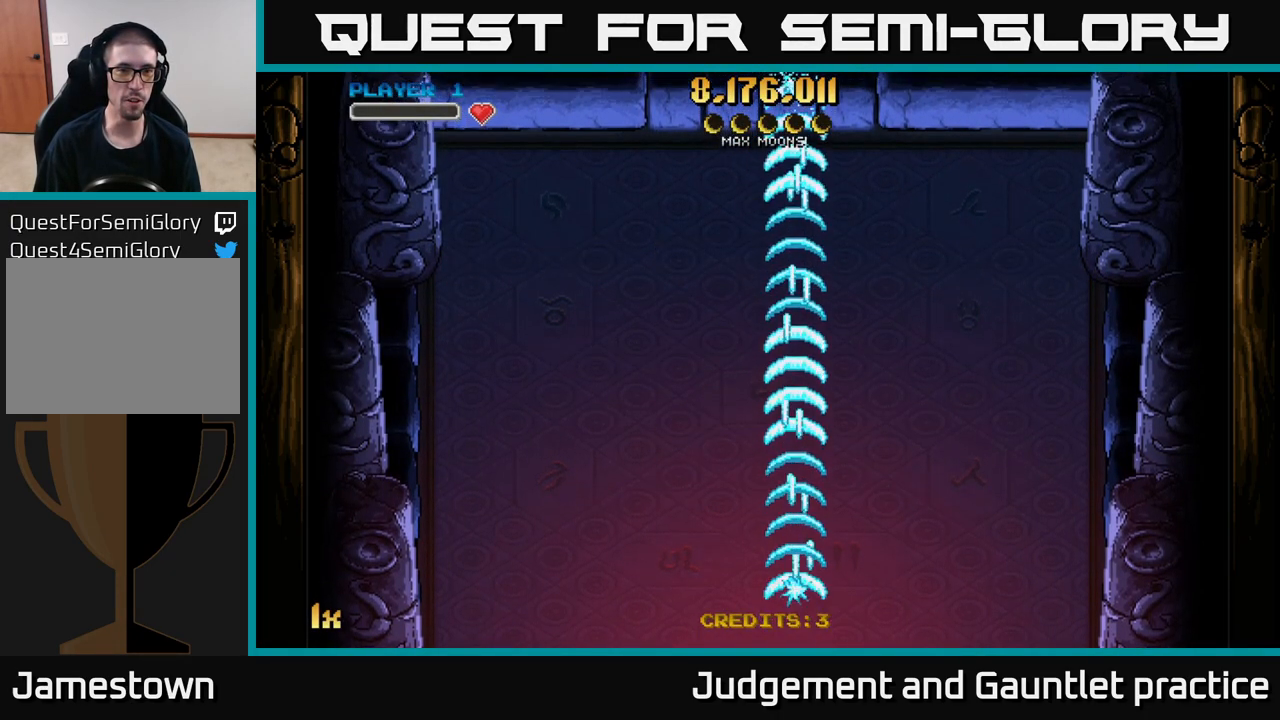
{"buttons": ["A"], "left_stick": "right", "events": [[417, "left_stick", "right"]]}
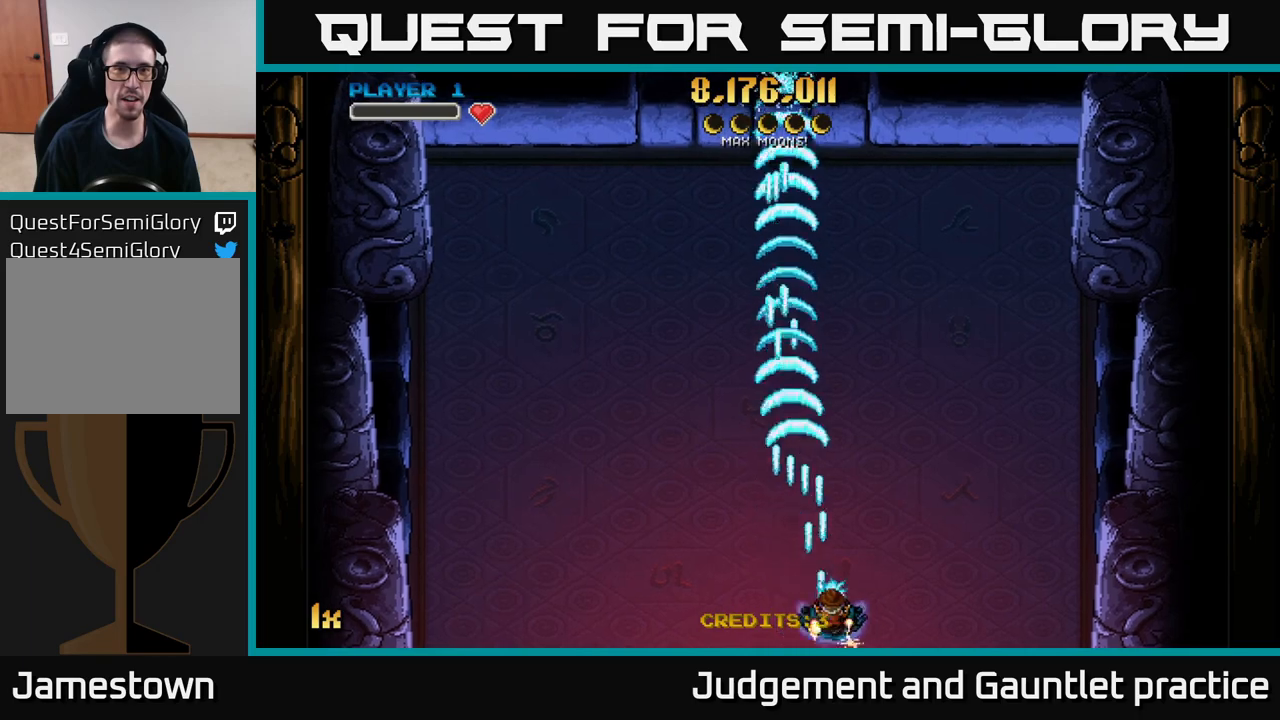
{"buttons": ["A"], "left_stick": "up", "events": [[167, "left_stick", "center"], [233, "left_stick", "up"], [300, "X", "down"], [450, "X", "up"]]}
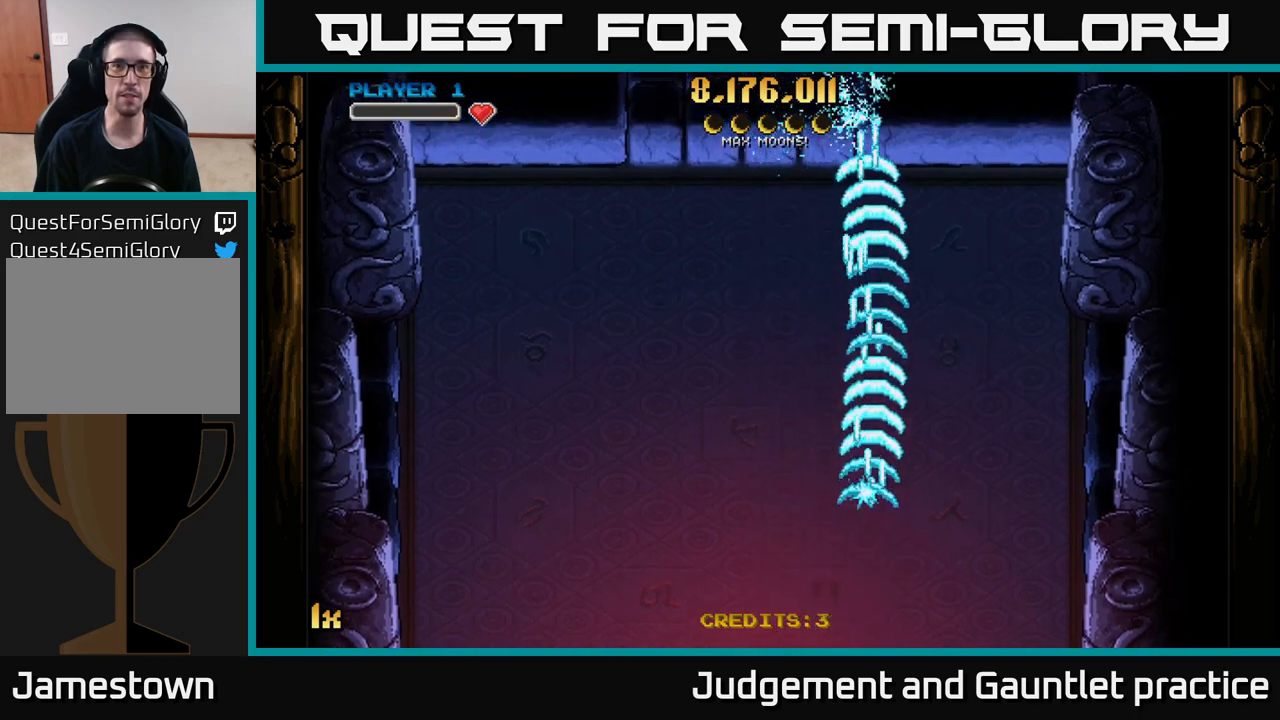
{"buttons": ["A"], "left_stick": "down", "events": [[133, "left_stick", "center"], [283, "left_stick", "down"]]}
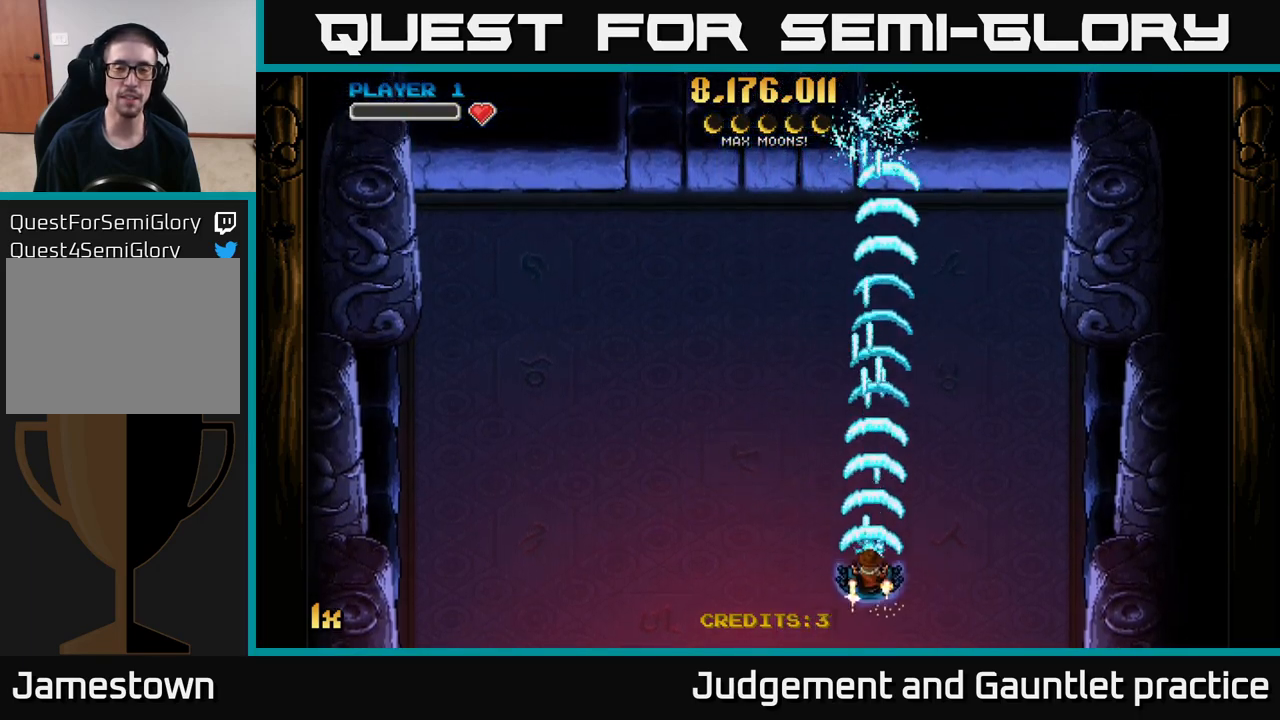
{"buttons": ["A"], "left_stick": "center", "events": [[117, "left_stick", "up"], [183, "X", "down"], [317, "X", "up"], [467, "left_stick", "center"]]}
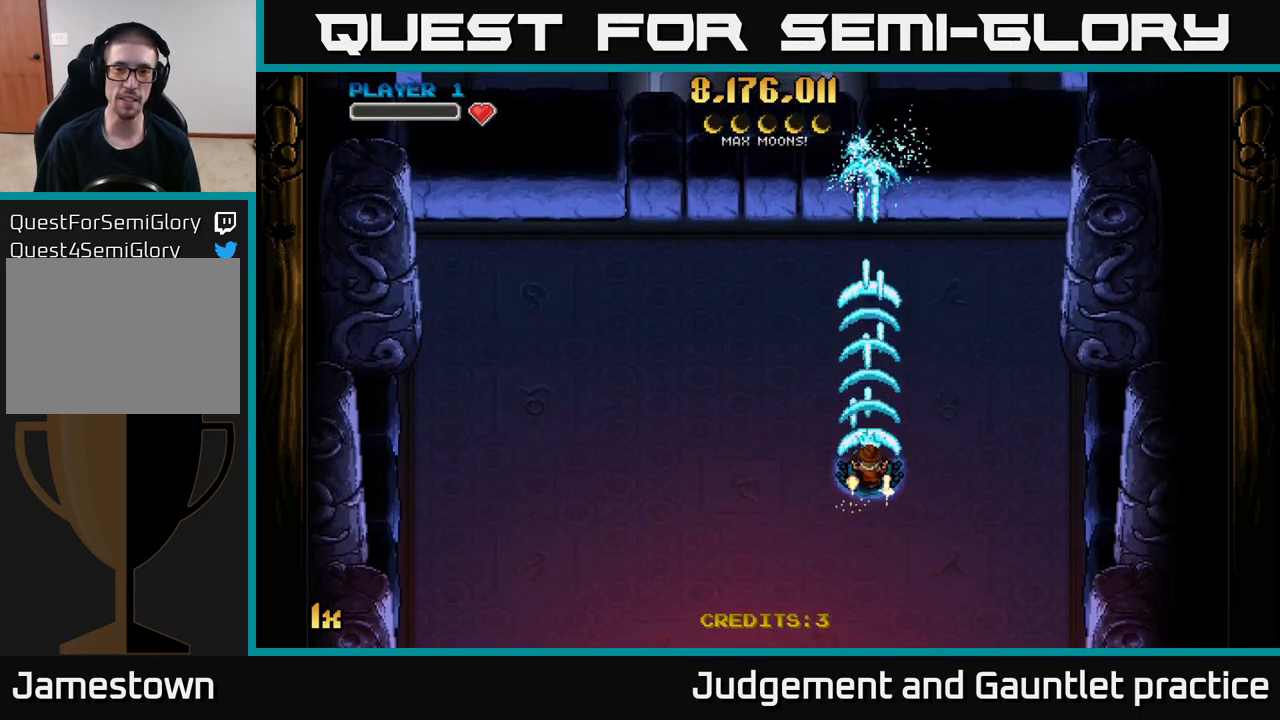
{"buttons": ["A"], "left_stick": "down-right", "events": [[417, "left_stick", "down"], [500, "left_stick", "down-right"]]}
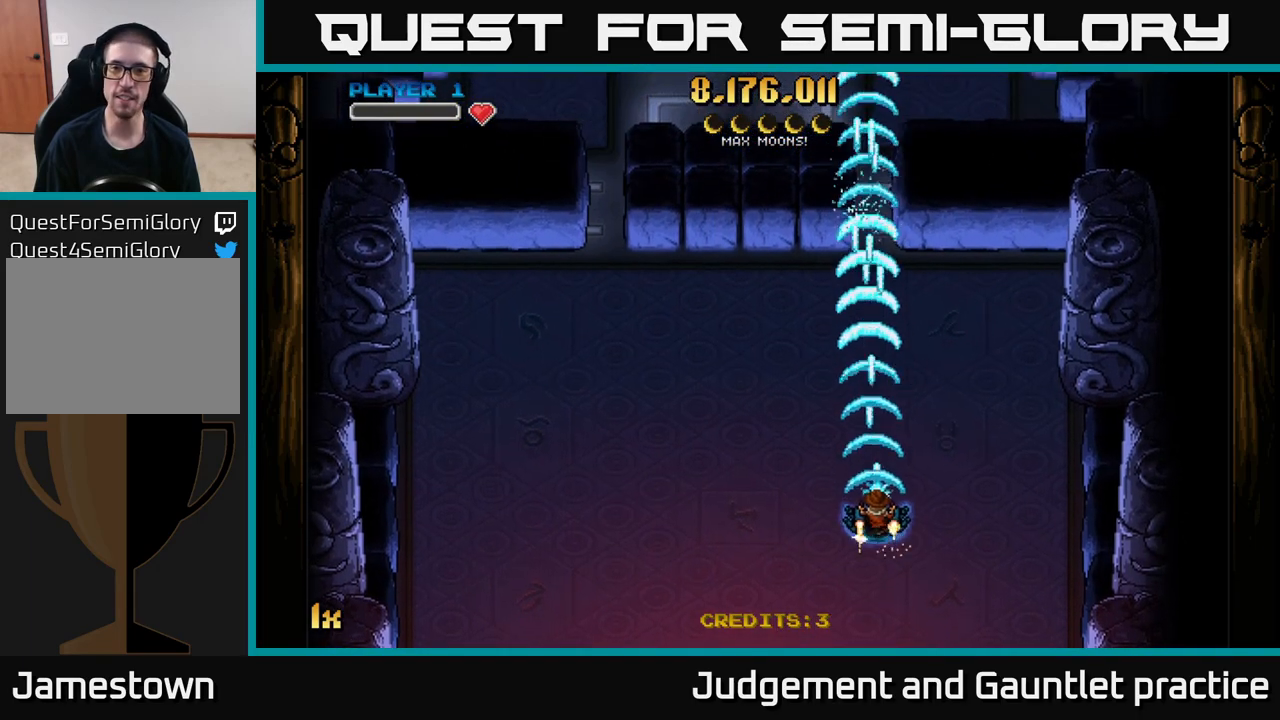
{"buttons": ["A"], "left_stick": "center", "events": [[200, "left_stick", "down"], [417, "left_stick", "center"]]}
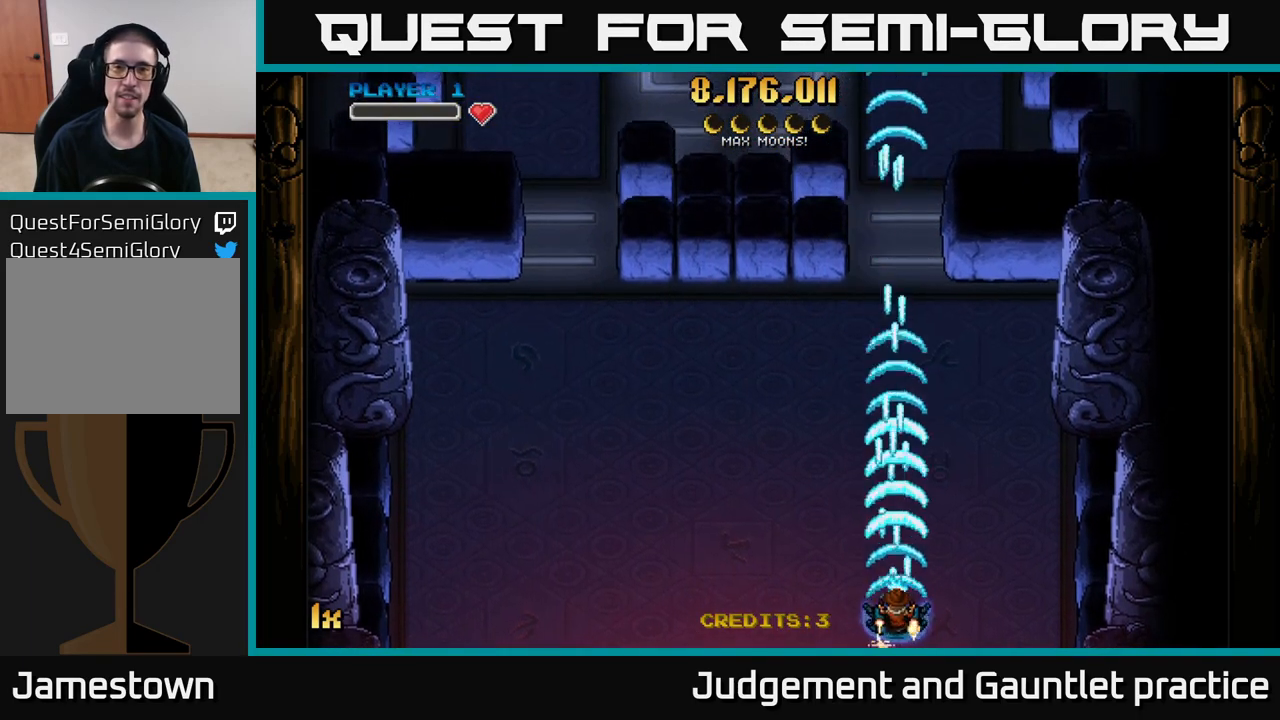
{"buttons": ["A"], "left_stick": "left", "events": [[450, "left_stick", "left"]]}
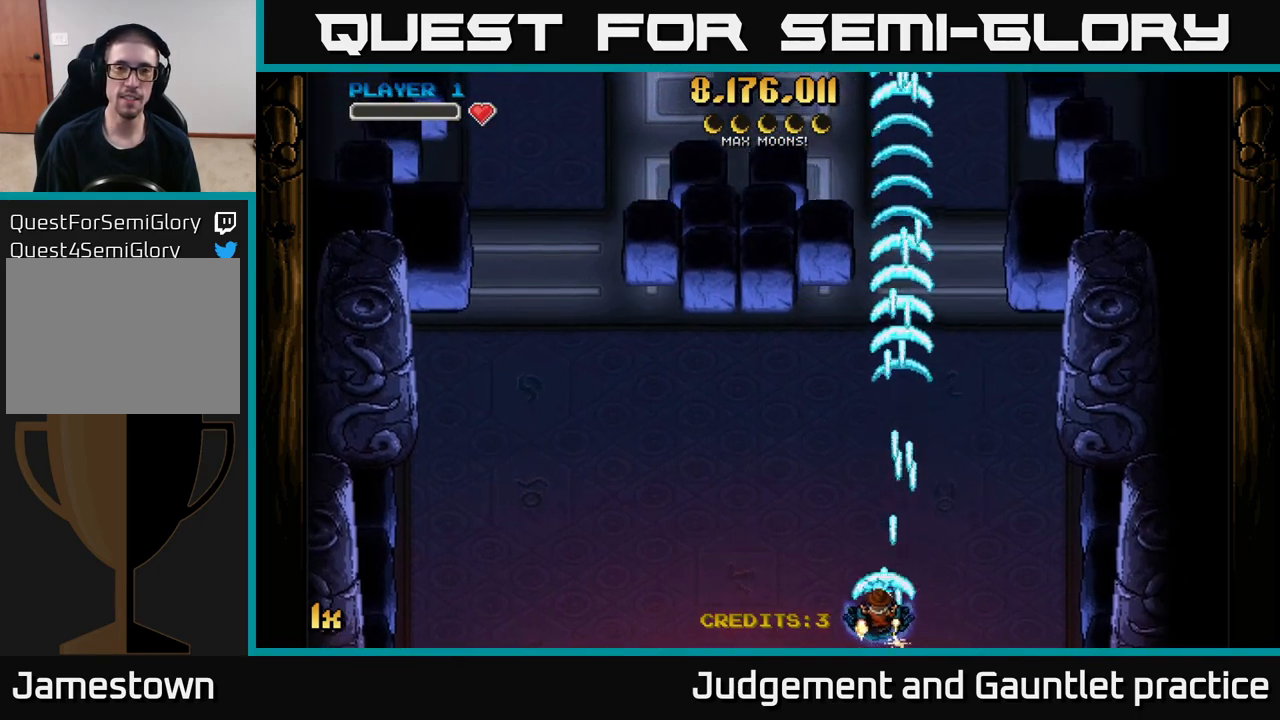
{"buttons": ["A"], "left_stick": "center", "events": [[83, "left_stick", "center"], [383, "left_stick", "down-right"], [500, "left_stick", "center"]]}
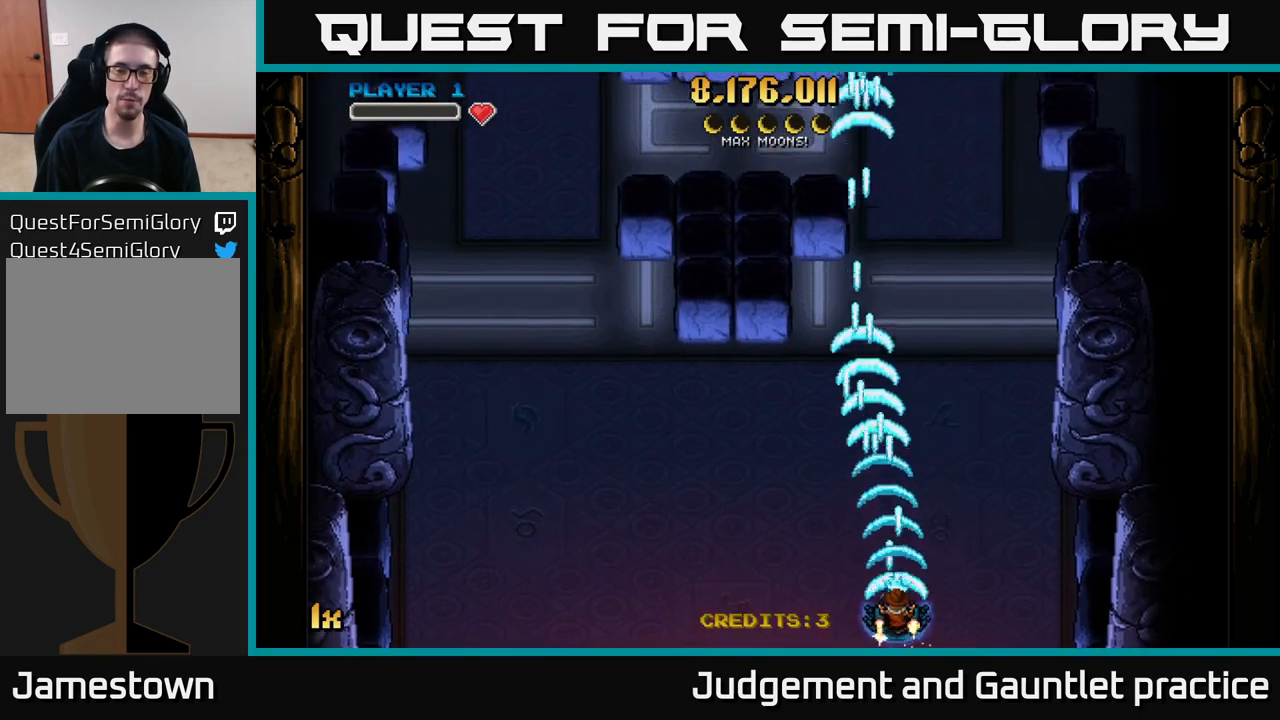
{"buttons": ["A"], "left_stick": "center", "events": []}
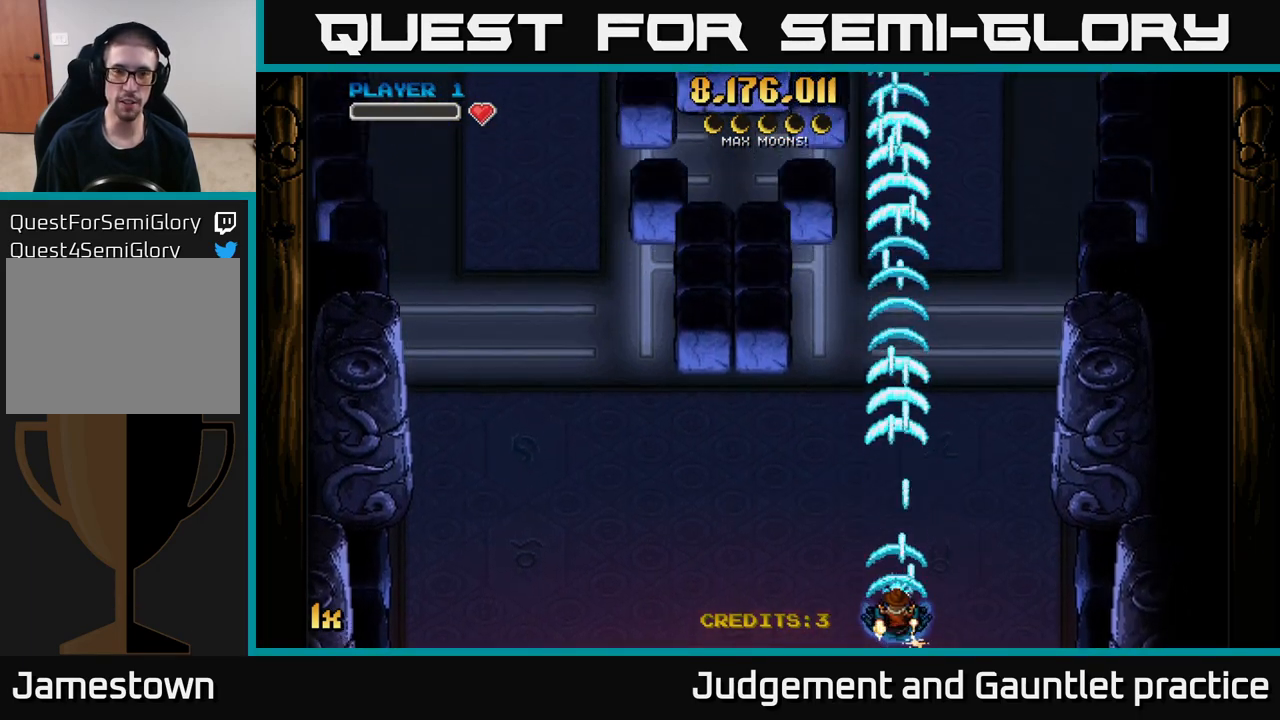
{"buttons": ["A"], "left_stick": "center", "events": []}
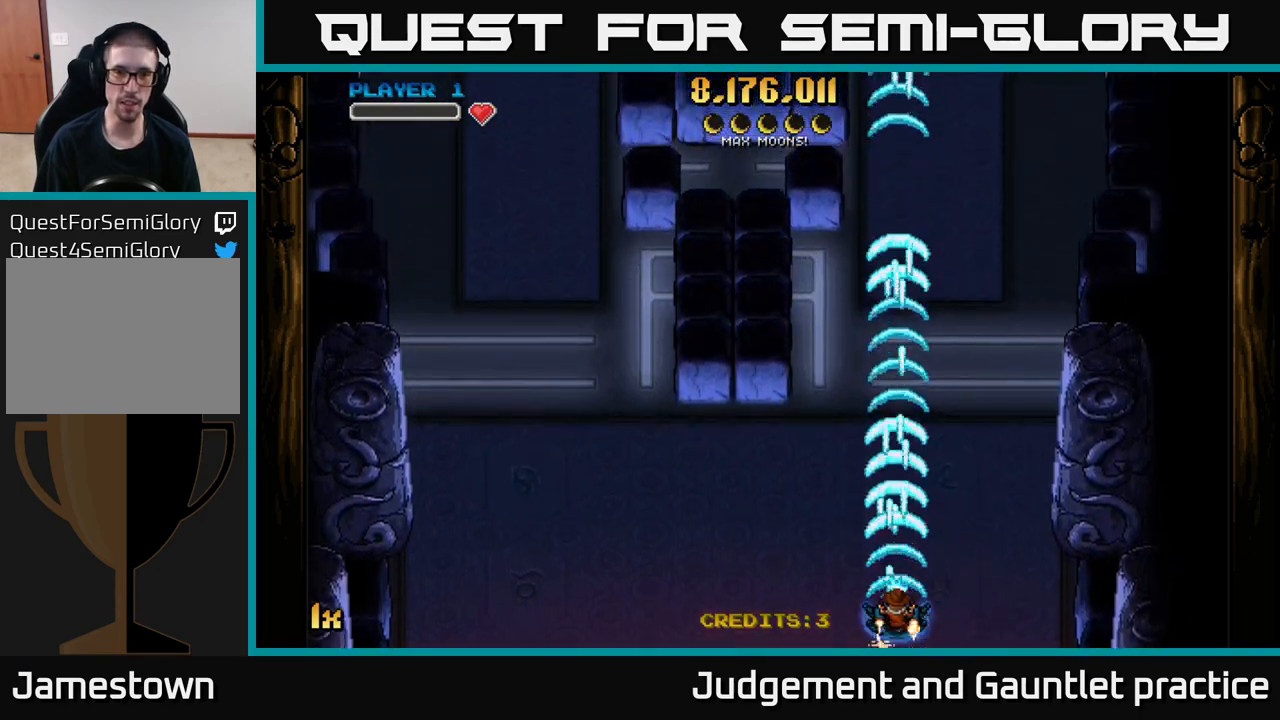
{"buttons": ["A"], "left_stick": "center", "events": []}
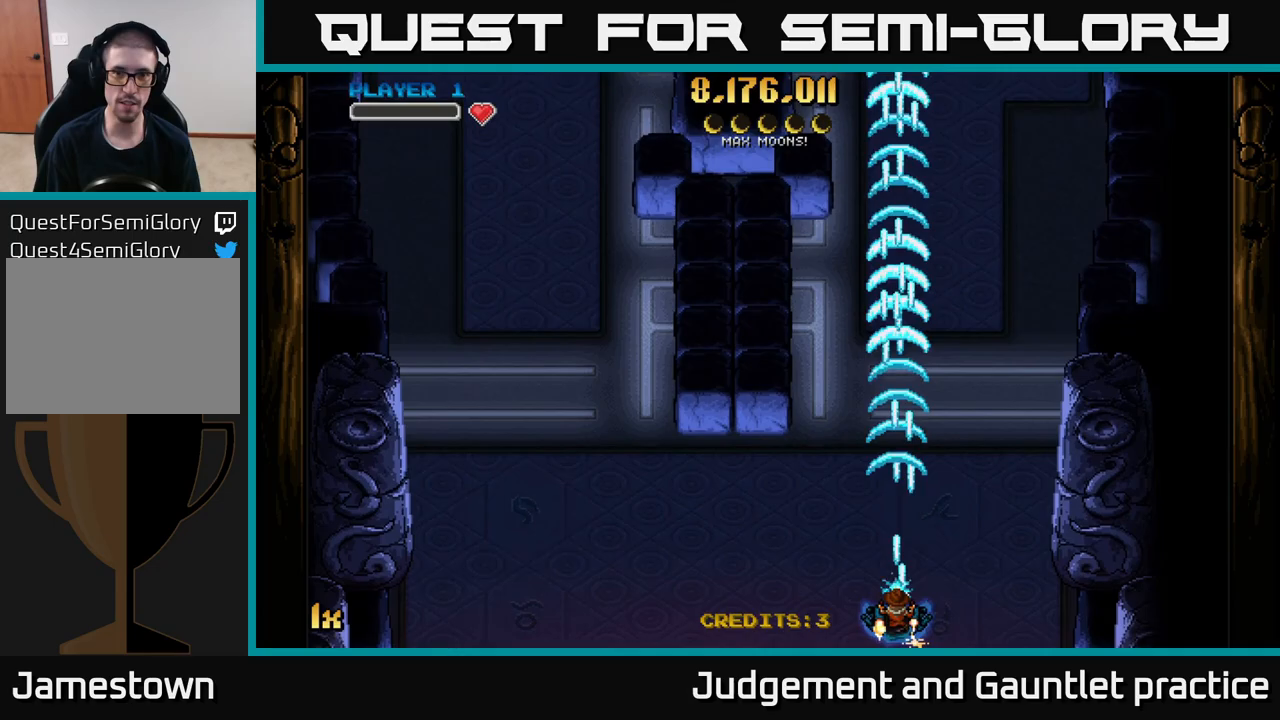
{"buttons": ["A"], "left_stick": "center", "events": []}
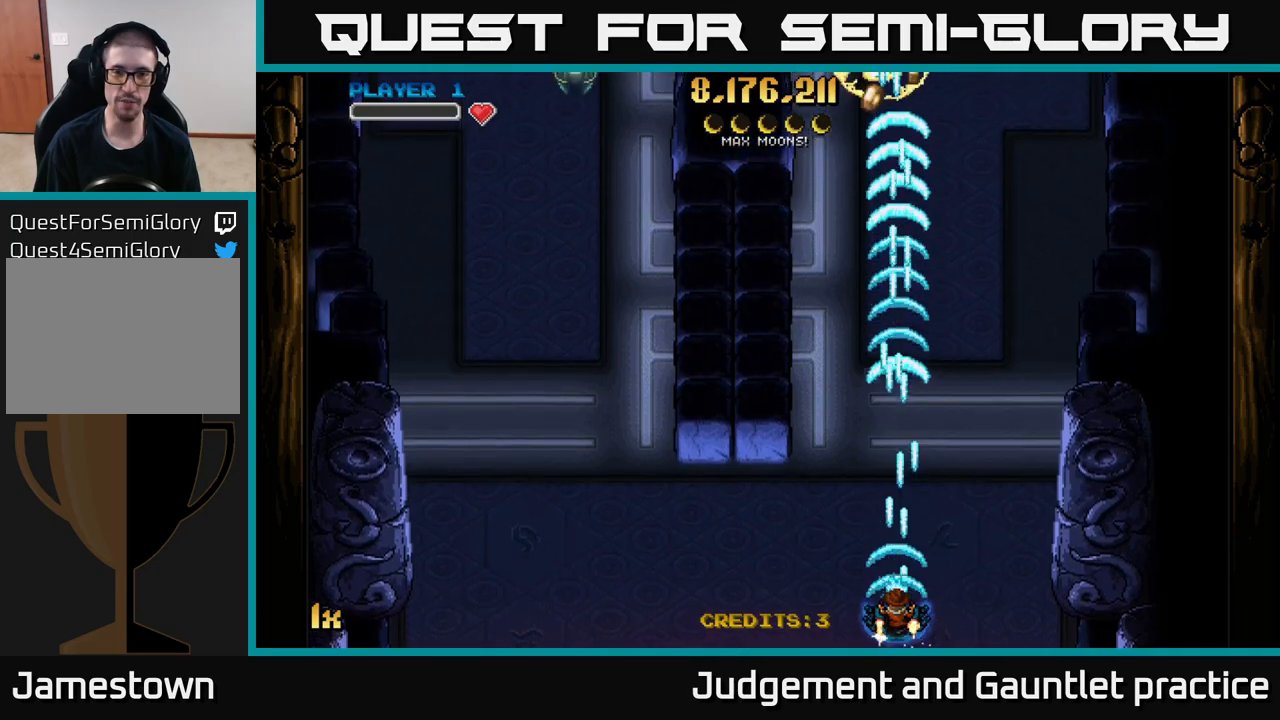
{"buttons": ["A"], "left_stick": "center", "events": []}
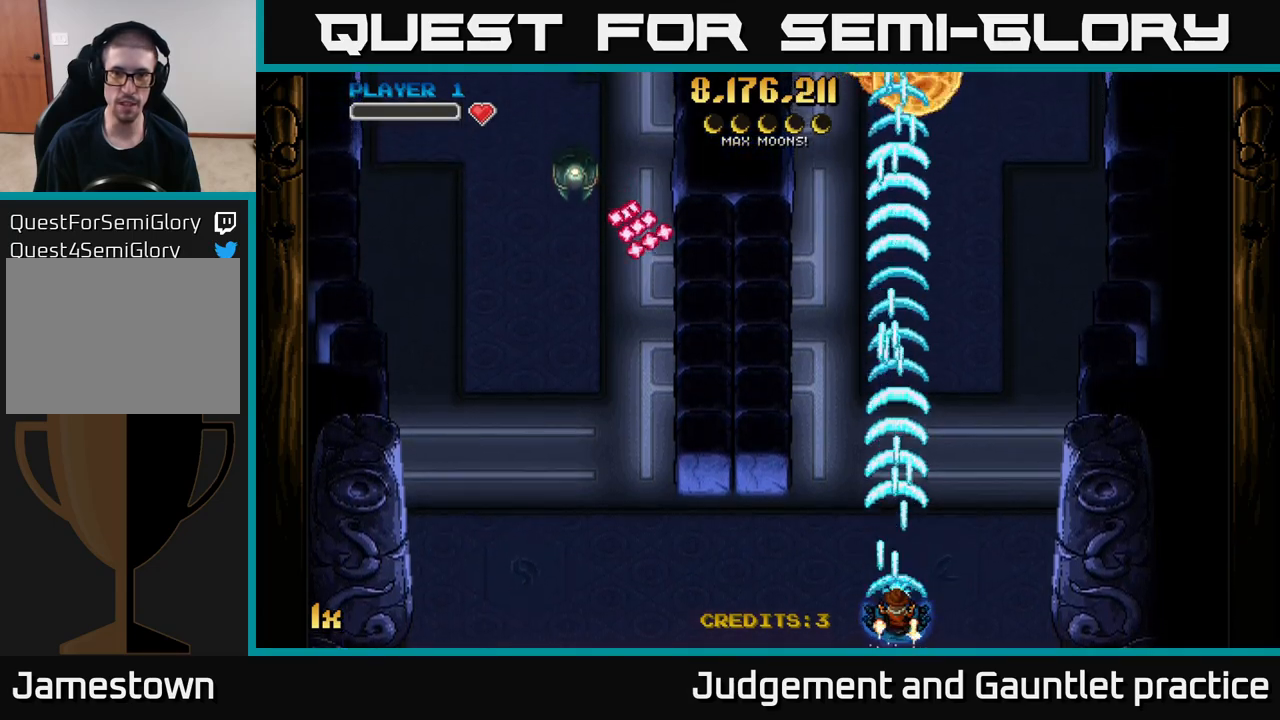
{"buttons": ["A"], "left_stick": "left", "events": [[300, "left_stick", "left"]]}
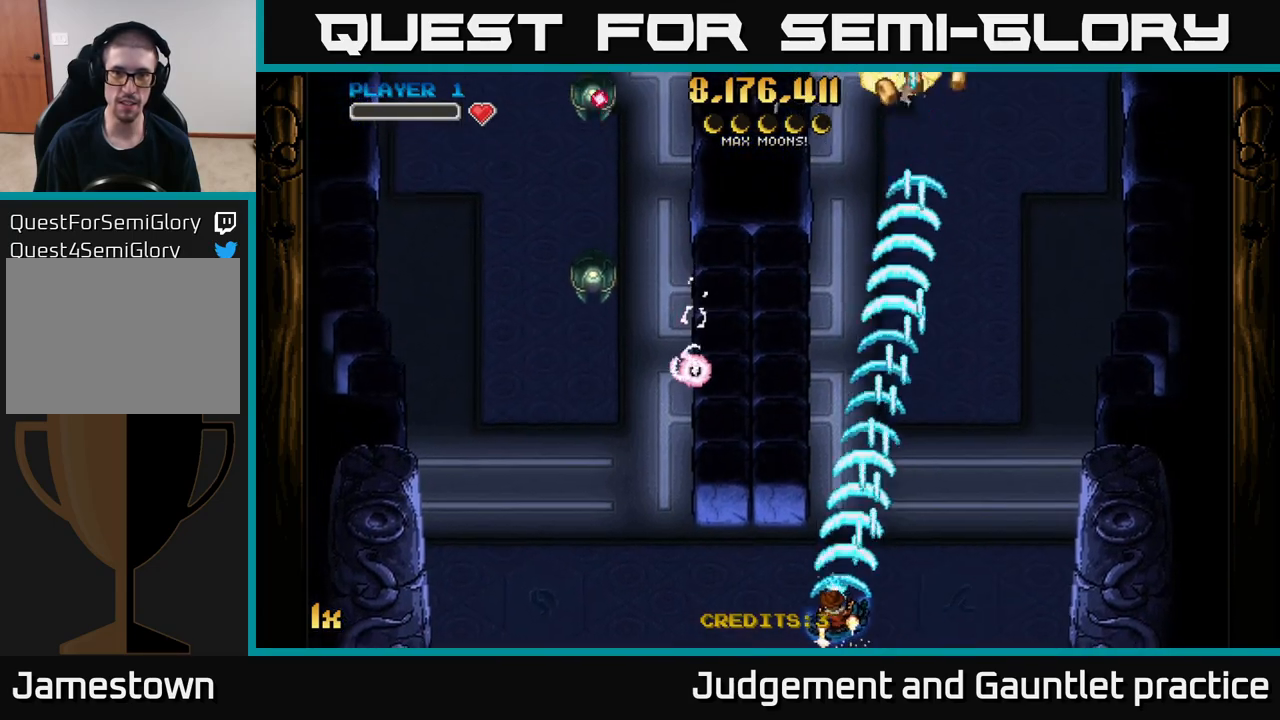
{"buttons": ["A"], "left_stick": "left", "events": []}
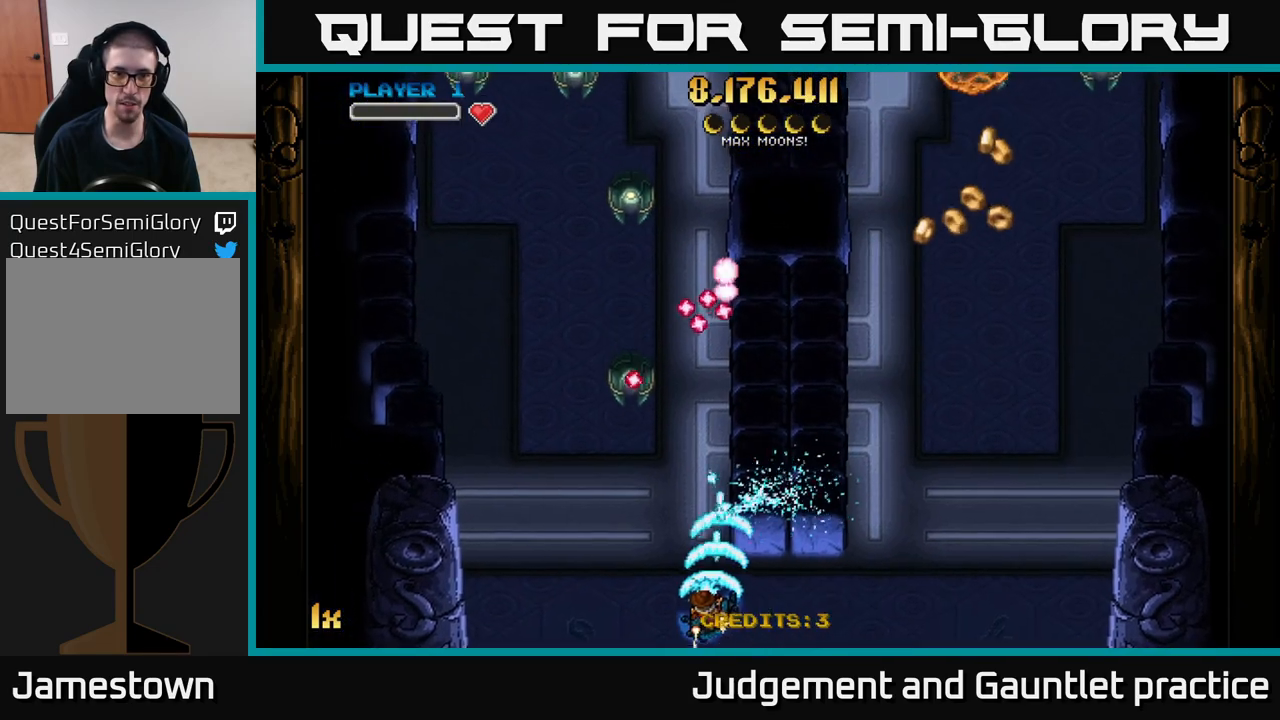
{"buttons": ["A"], "left_stick": "down-left", "events": [[367, "left_stick", "down-left"]]}
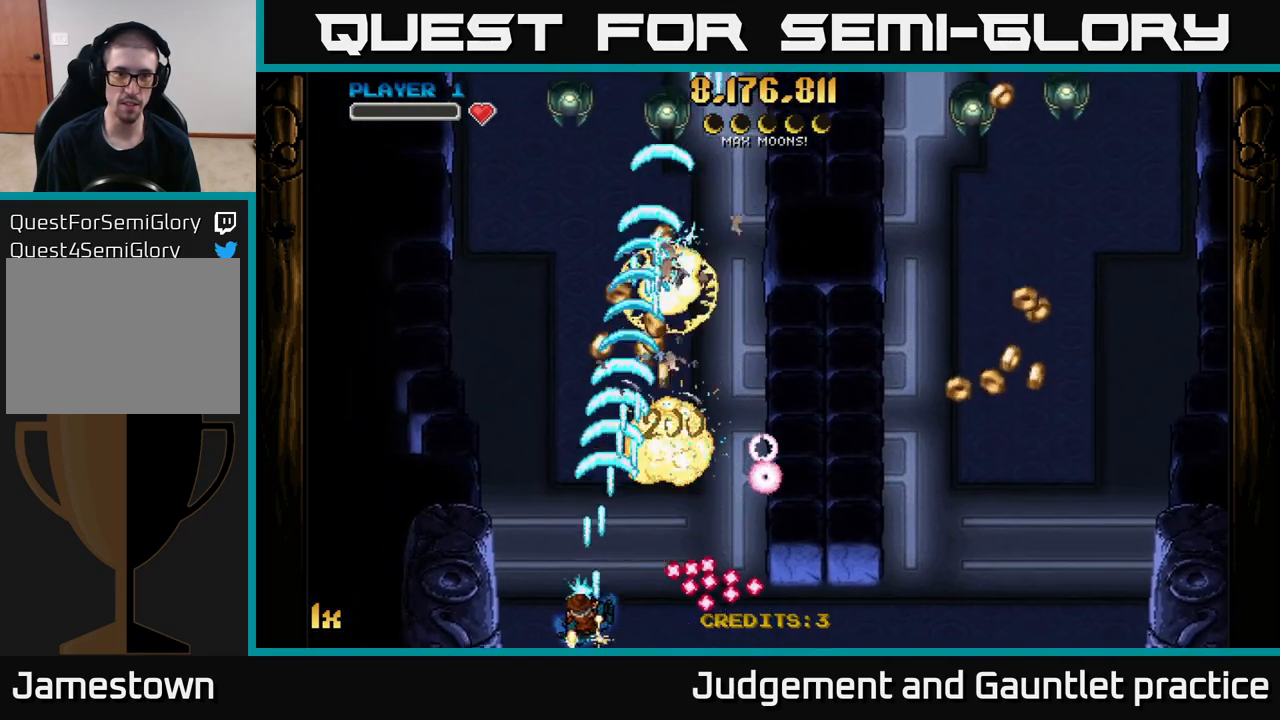
{"buttons": ["A"], "left_stick": "right", "events": [[400, "left_stick", "right"]]}
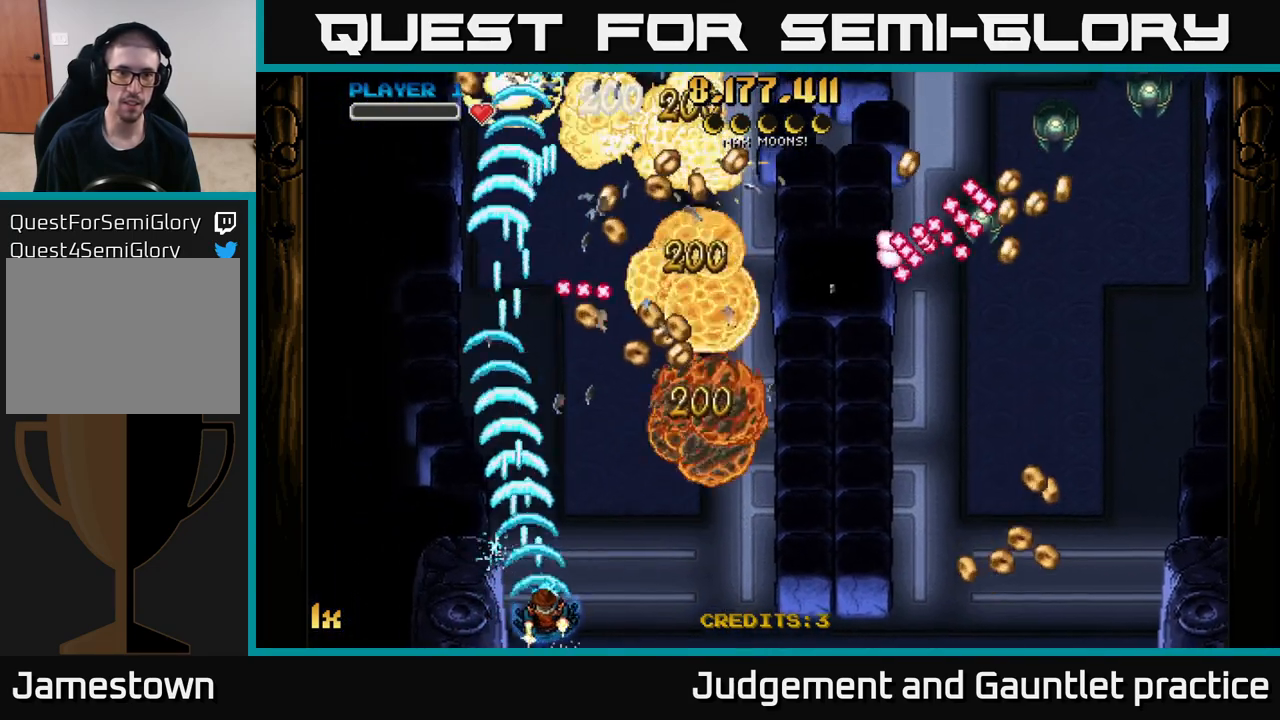
{"buttons": ["A"], "left_stick": "up", "events": [[100, "left_stick", "up-right"], [483, "left_stick", "up"]]}
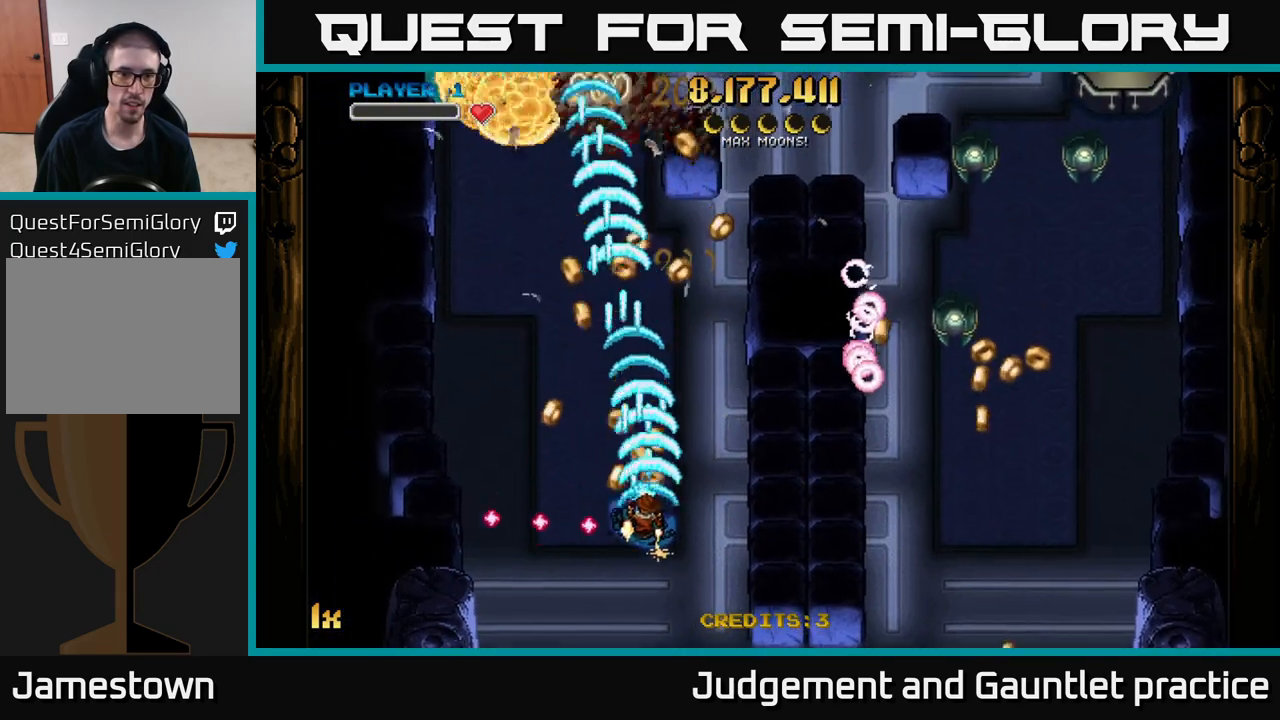
{"buttons": ["A"], "left_stick": "up-right", "events": [[17, "left_stick", "up-left"], [283, "left_stick", "up-right"]]}
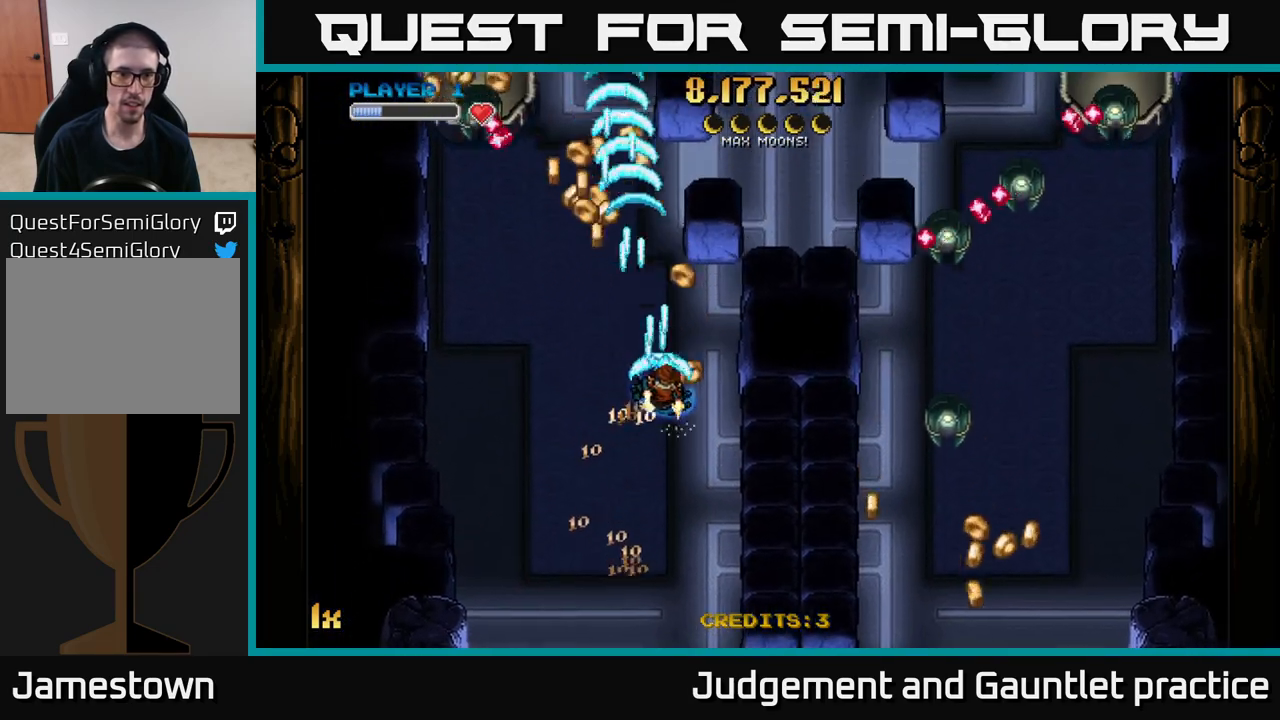
{"buttons": ["A"], "left_stick": "down-left", "events": [[100, "left_stick", "up-left"], [200, "left_stick", "left"], [300, "left_stick", "down-left"]]}
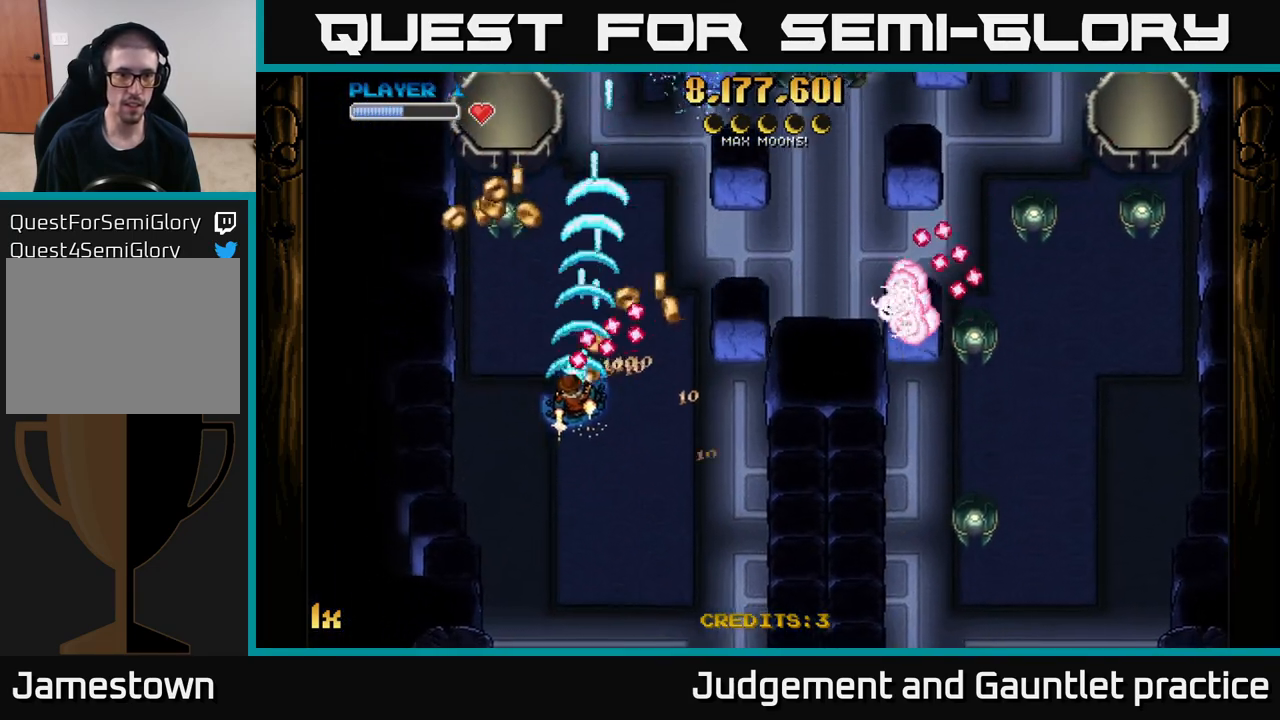
{"buttons": ["A"], "left_stick": "right", "events": [[283, "left_stick", "down-right"], [367, "left_stick", "right"]]}
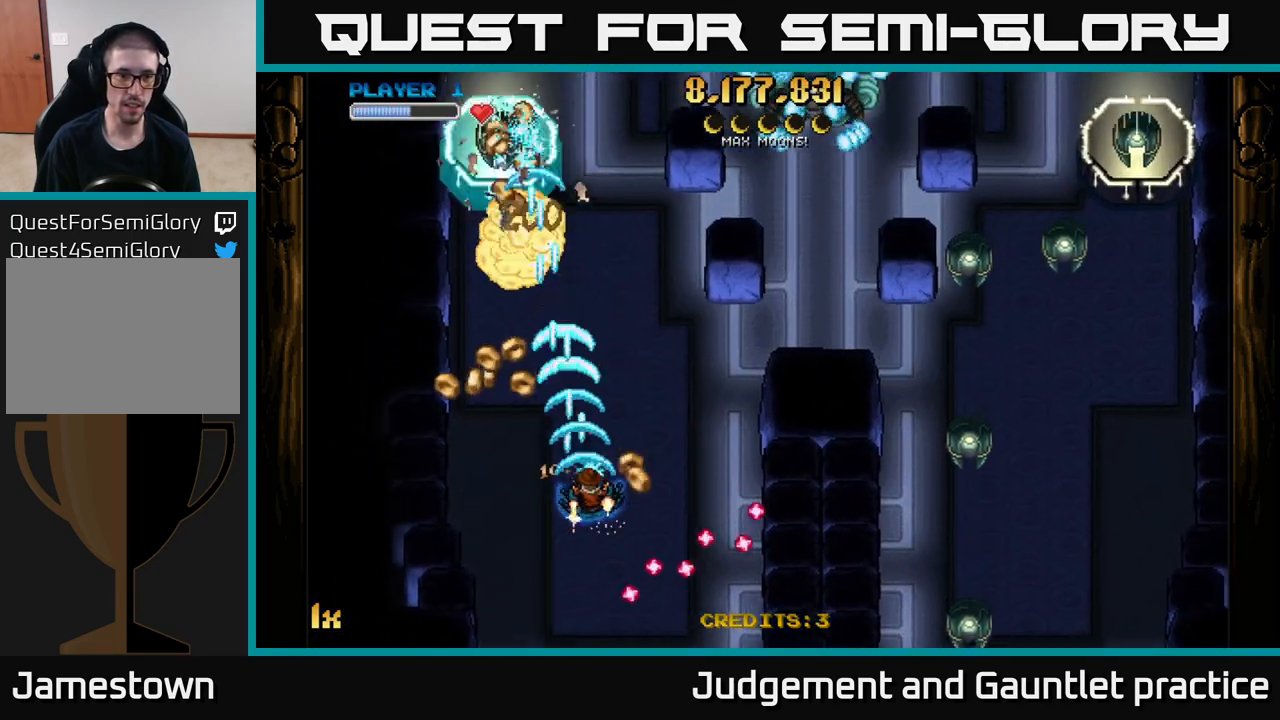
{"buttons": ["A"], "left_stick": "center", "events": [[83, "left_stick", "left"], [400, "left_stick", "up"], [500, "left_stick", "center"]]}
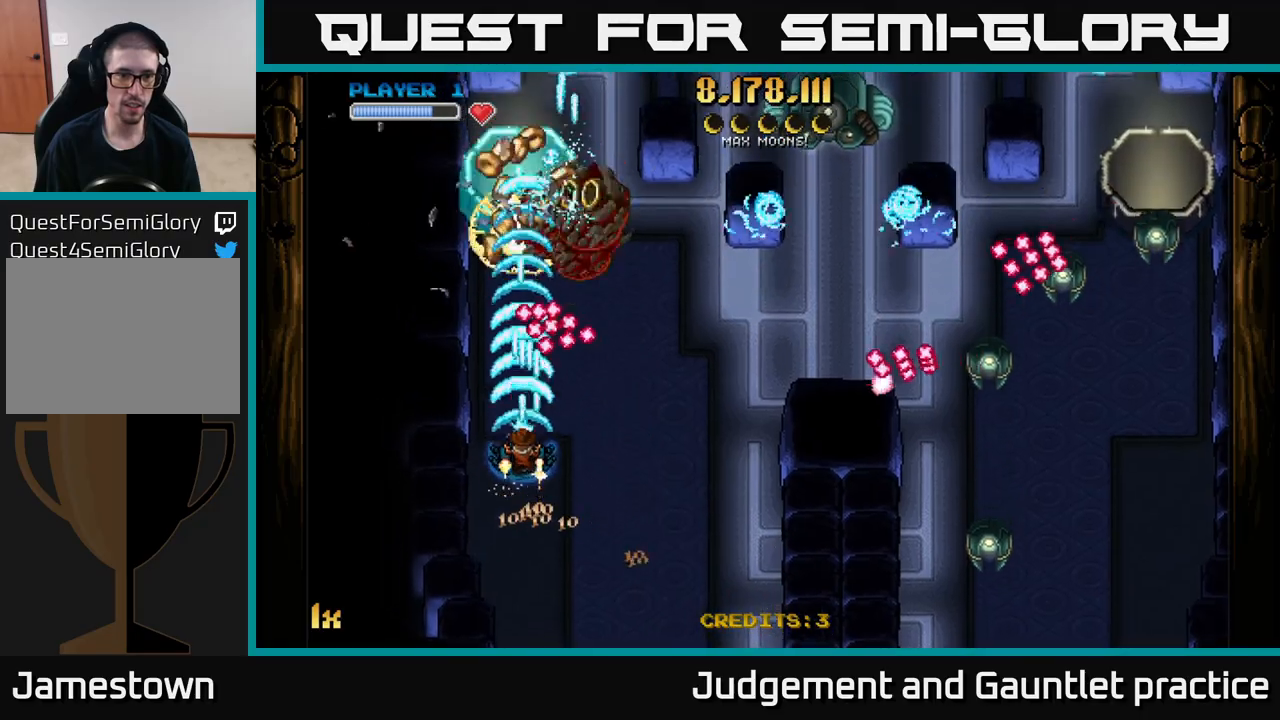
{"buttons": ["A"], "left_stick": "up-right", "events": [[17, "left_stick", "down"], [167, "left_stick", "left"], [217, "left_stick", "up-left"], [317, "left_stick", "up"], [467, "left_stick", "up-right"]]}
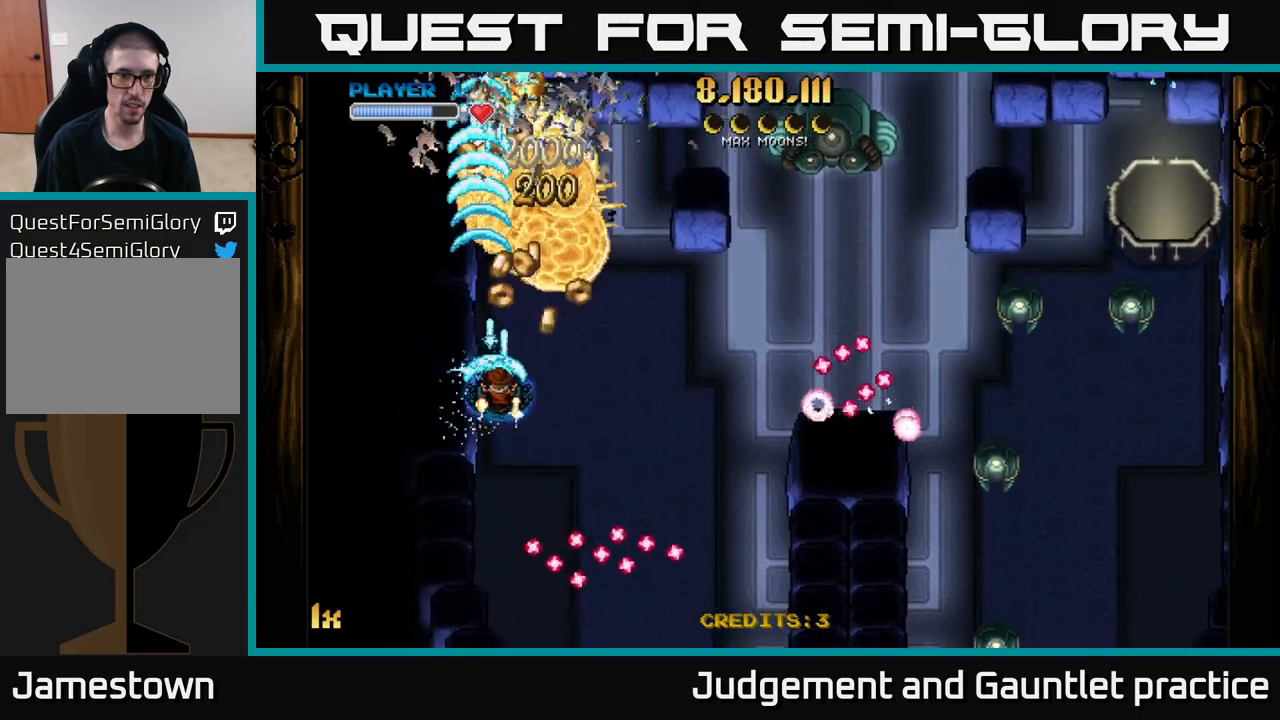
{"buttons": ["A"], "left_stick": "right", "events": [[267, "left_stick", "center"], [317, "left_stick", "right"], [383, "X", "down"], [500, "X", "up"]]}
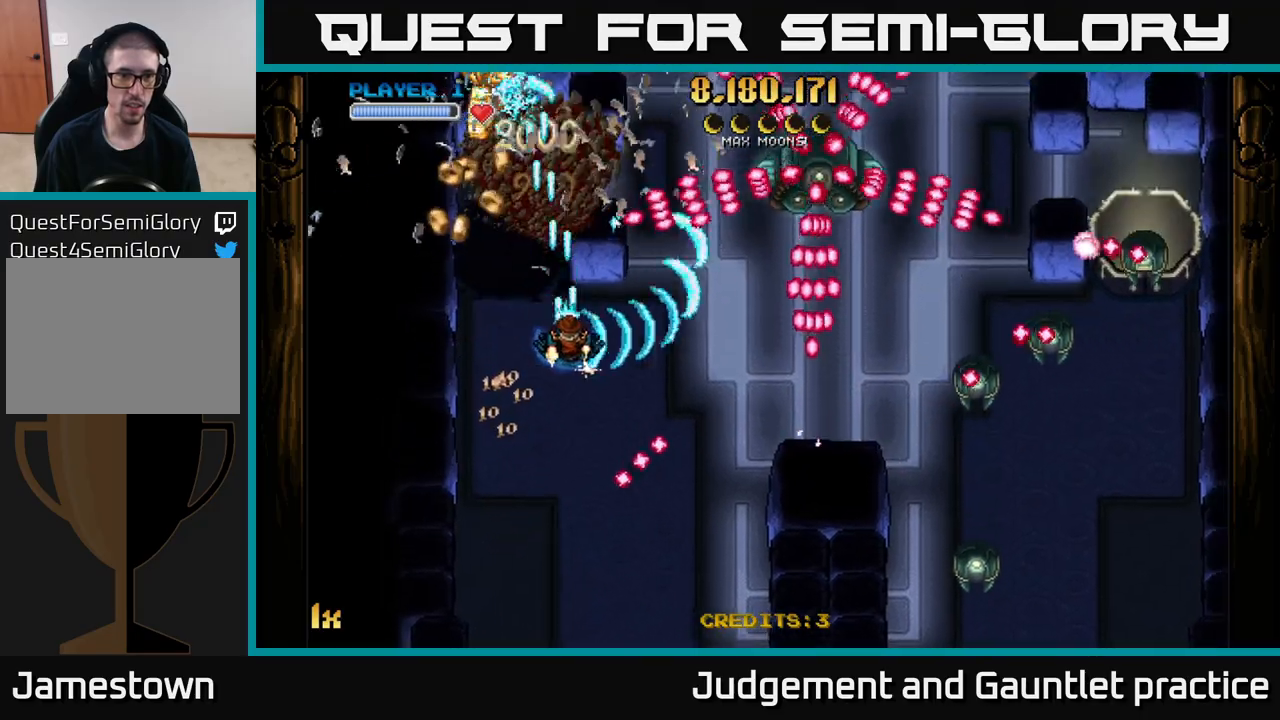
{"buttons": ["A"], "left_stick": "down-right", "events": [[83, "left_stick", "down-left"], [300, "left_stick", "up-left"], [500, "left_stick", "down-right"]]}
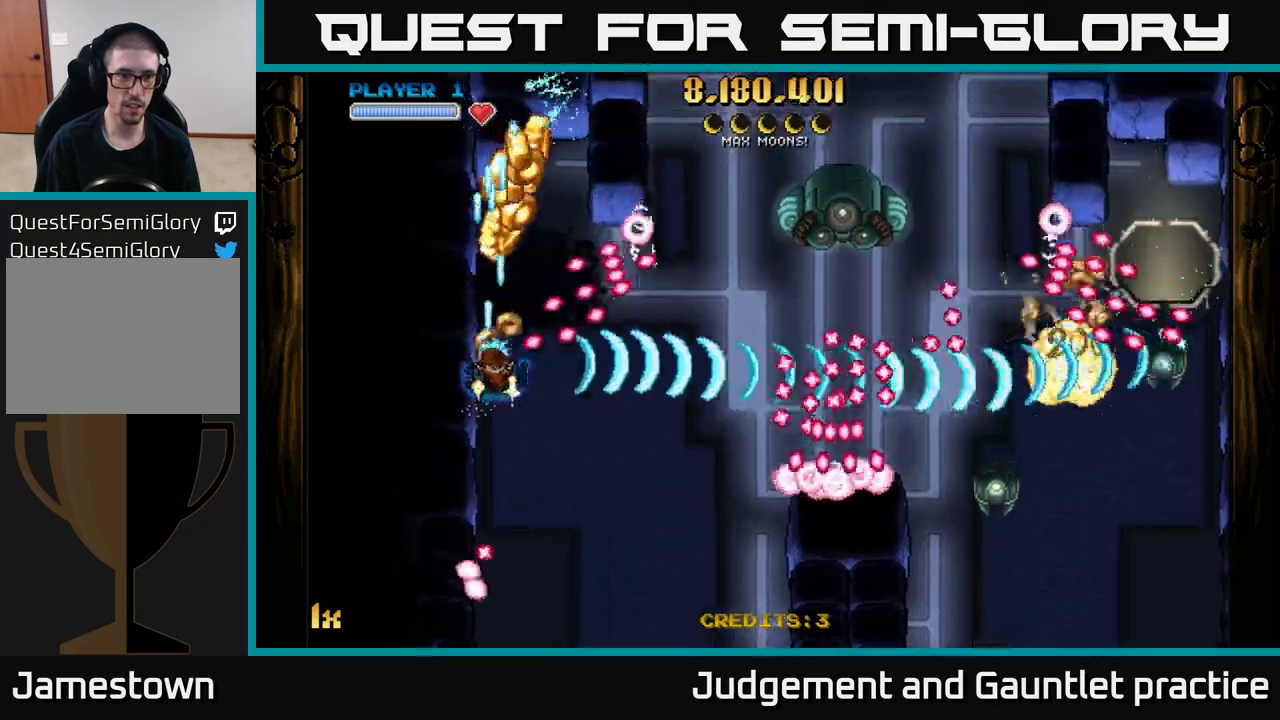
{"buttons": ["A"], "left_stick": "up-left", "events": [[50, "left_stick", "down"], [183, "L1", "down"], [267, "left_stick", "down-right"], [317, "L1", "up"], [383, "left_stick", "up"], [483, "left_stick", "up-left"]]}